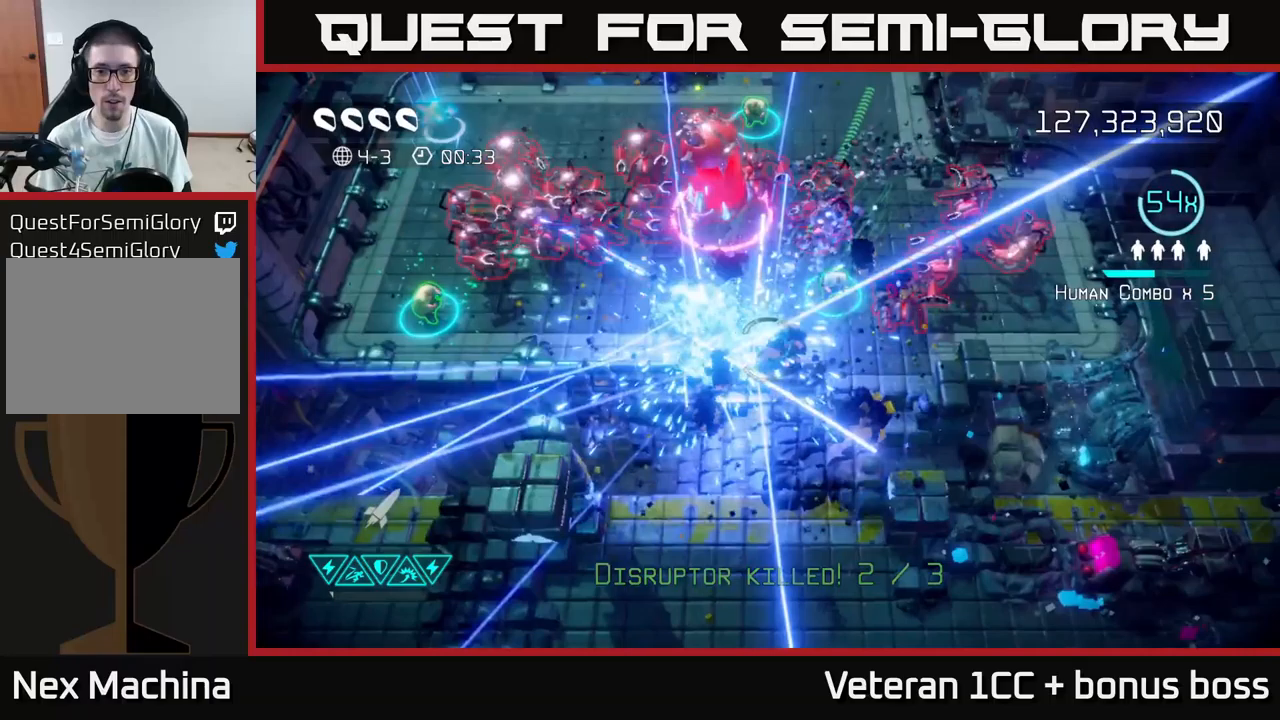
Gameplay with a controller (Xbox layout); each line is a JSON object with the inputs held at the frame after it. "events" lists button and stick changes between this image and that frame as [ms after this image, input, new state], when the widget could be followed in between.
{"buttons": ["L2"], "left_stick": "left", "right_stick": "up-left", "events": [[83, "left_stick", "down"], [117, "right_stick", "up-left"], [167, "left_stick", "left"], [350, "L2", "down"]]}
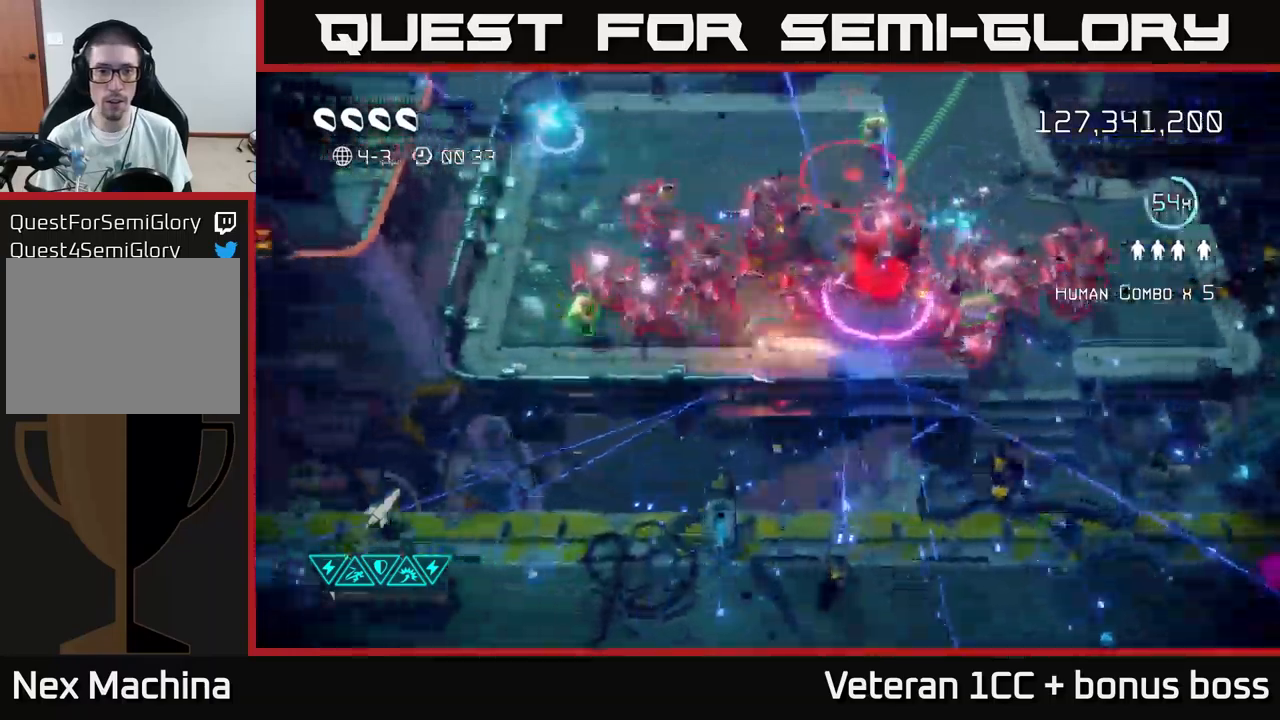
{"buttons": [], "left_stick": "up-left", "right_stick": "up-right", "events": [[33, "L2", "up"], [133, "L2", "down"], [217, "L2", "up"], [300, "left_stick", "up-left"], [367, "right_stick", "up-right"]]}
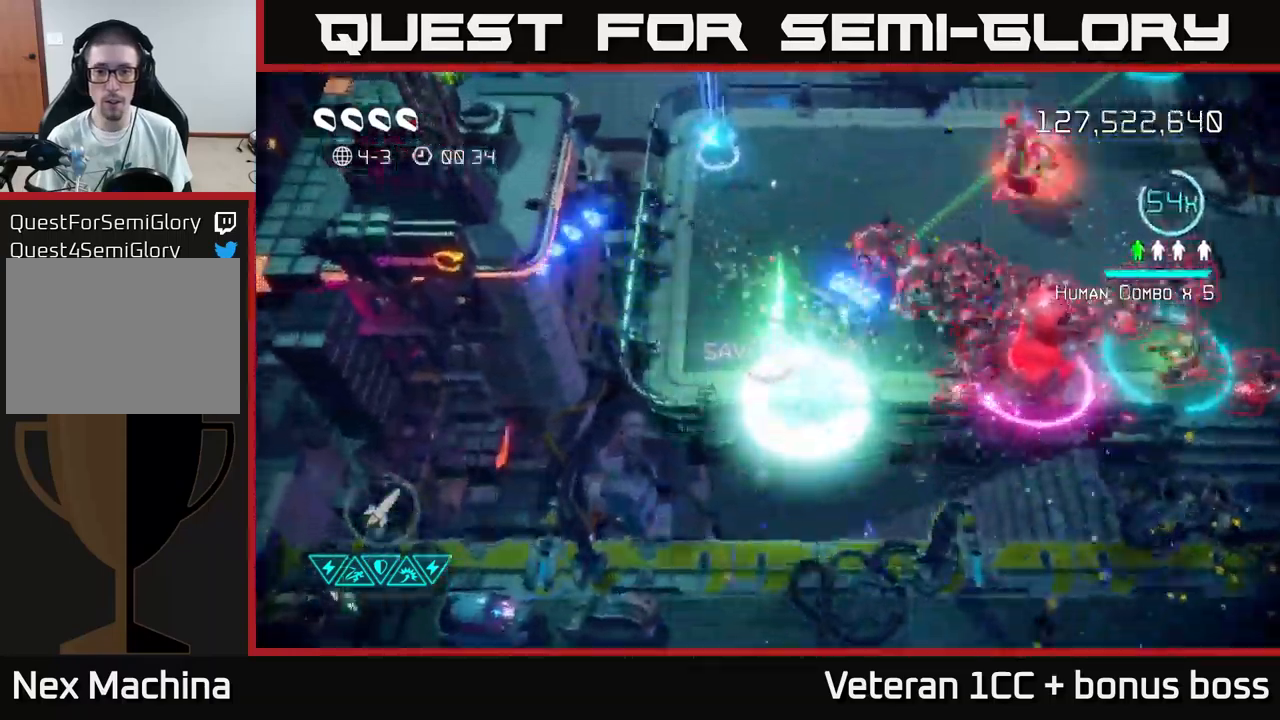
{"buttons": [], "left_stick": "up", "right_stick": "down-right", "events": [[17, "right_stick", "right"], [100, "left_stick", "up"], [300, "right_stick", "down-right"]]}
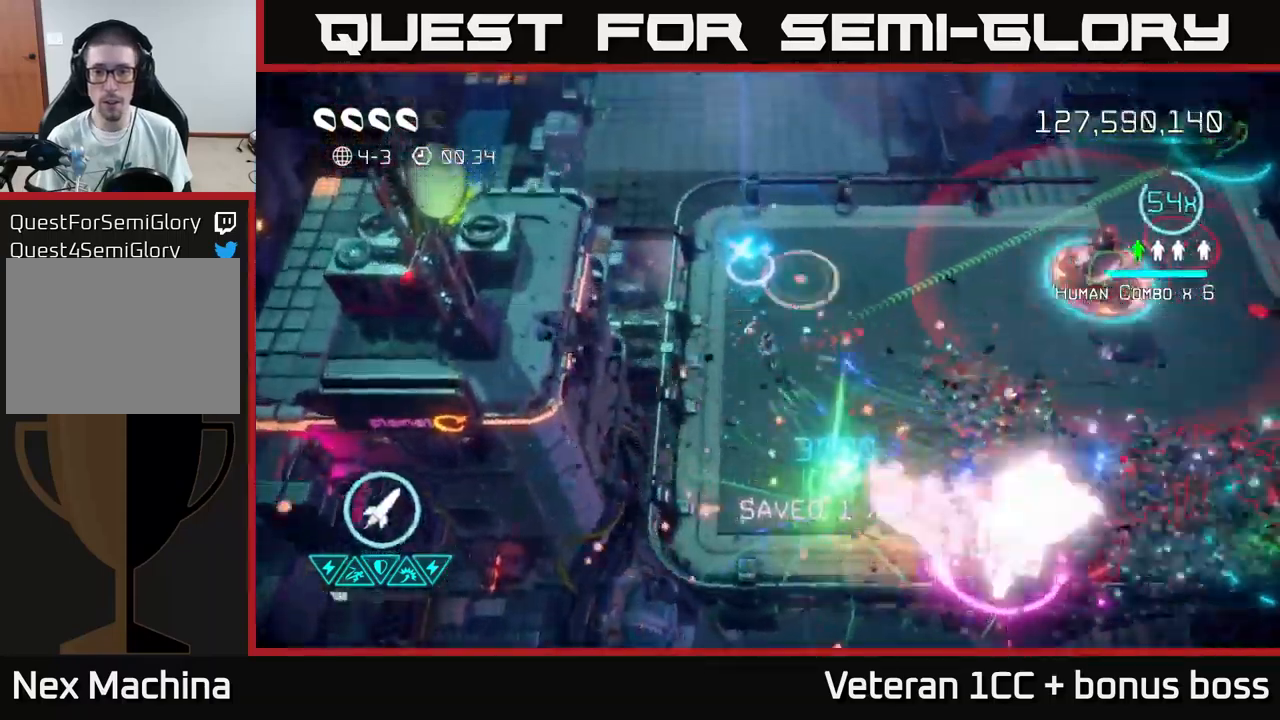
{"buttons": [], "left_stick": "right", "right_stick": "right", "events": [[417, "right_stick", "right"], [450, "left_stick", "right"]]}
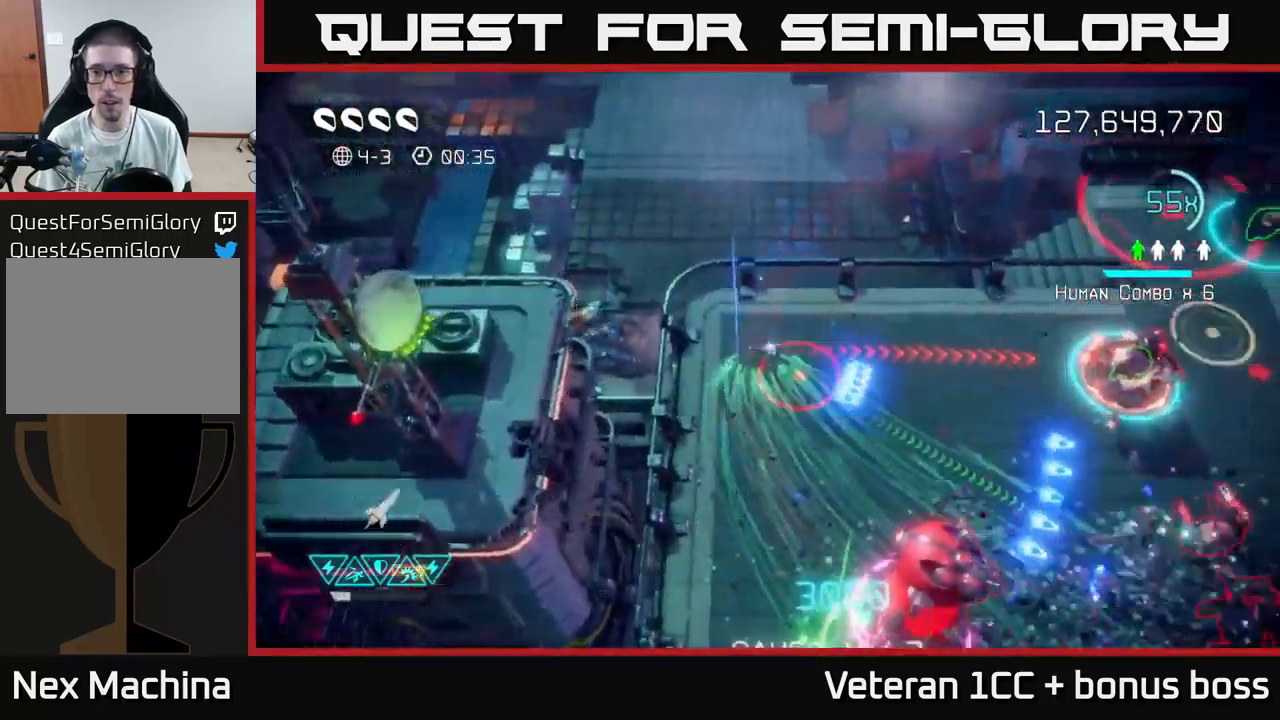
{"buttons": [], "left_stick": "up-right", "right_stick": "down-right", "events": [[33, "R2", "down"], [167, "R2", "up"], [183, "right_stick", "down-right"], [317, "left_stick", "up-right"]]}
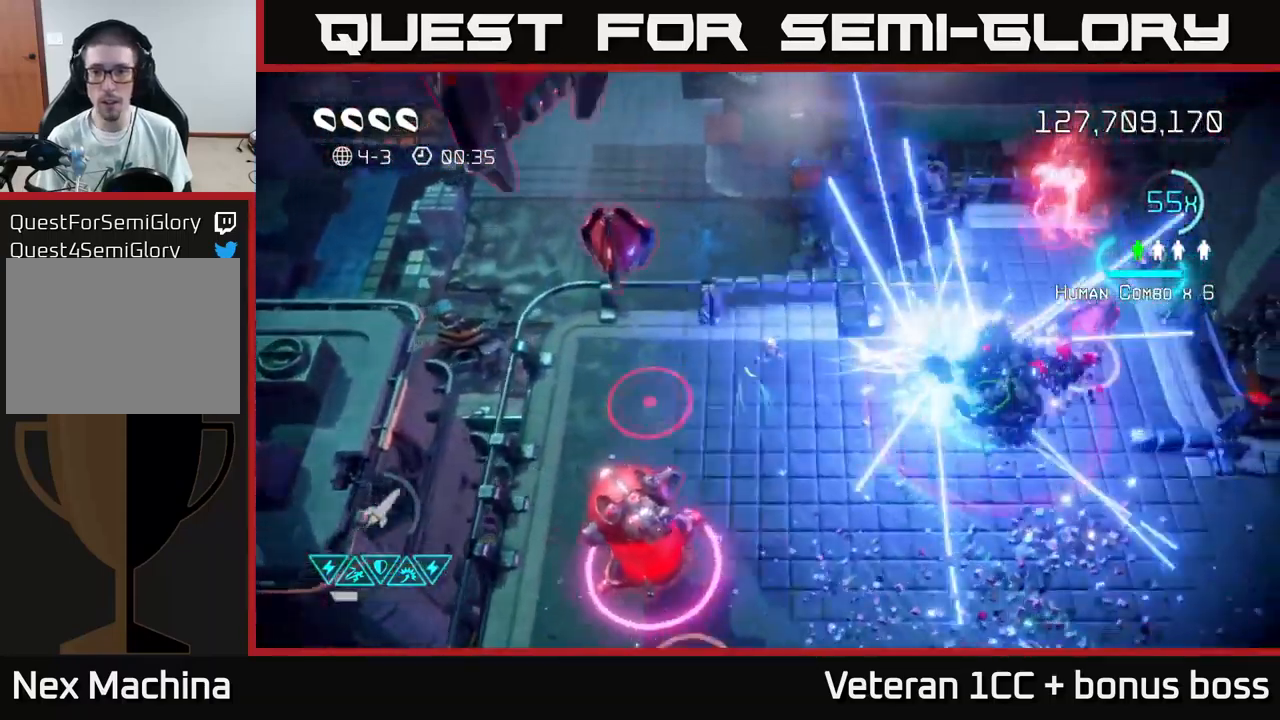
{"buttons": [], "left_stick": "down", "right_stick": "up-right", "events": [[317, "left_stick", "down-right"], [317, "right_stick", "up-right"], [417, "left_stick", "down"]]}
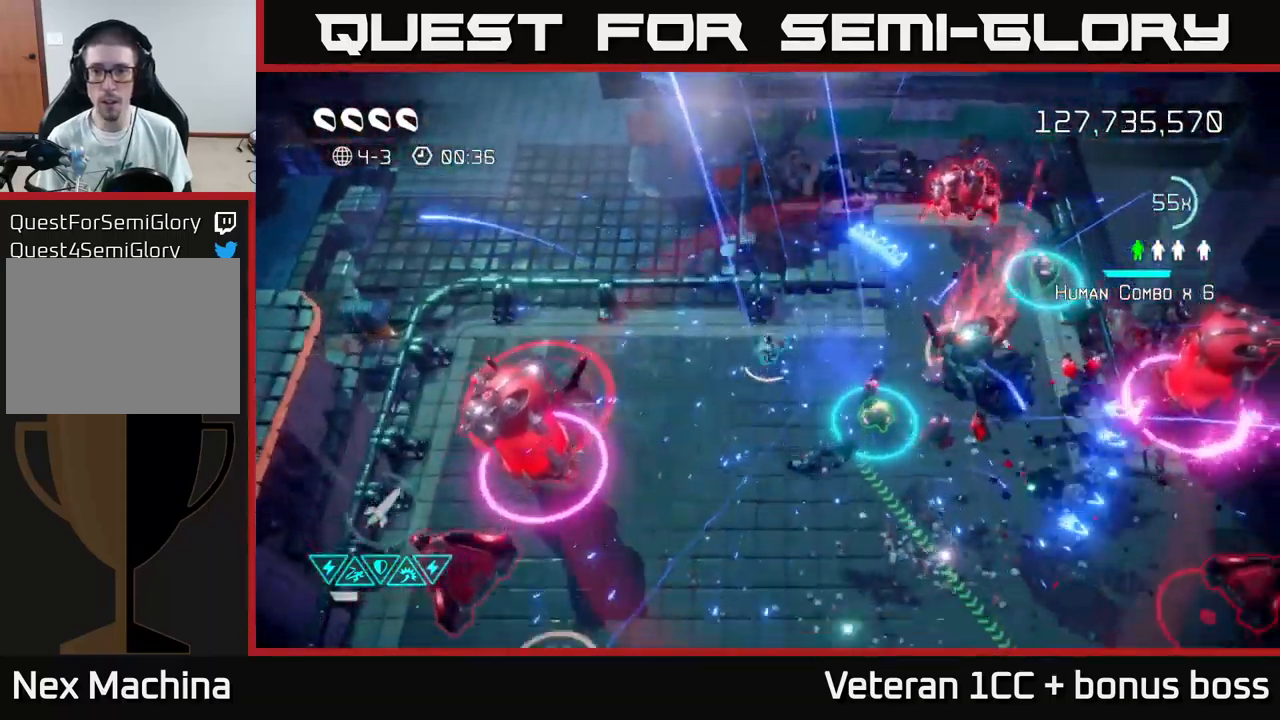
{"buttons": [], "left_stick": "up", "right_stick": "up-right", "events": [[400, "left_stick", "right"], [467, "left_stick", "up"]]}
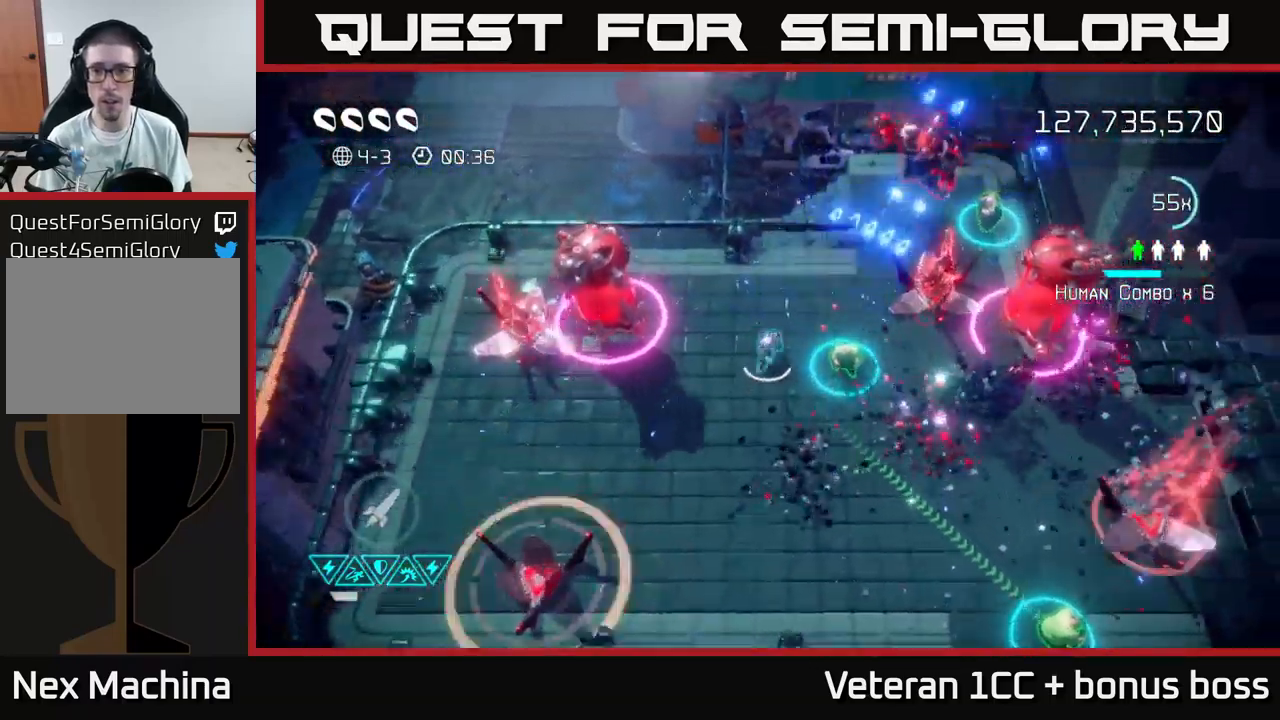
{"buttons": ["L2"], "left_stick": "up-right", "right_stick": "down", "events": [[150, "left_stick", "up-right"], [433, "right_stick", "down-right"], [483, "L2", "down"], [500, "right_stick", "down"]]}
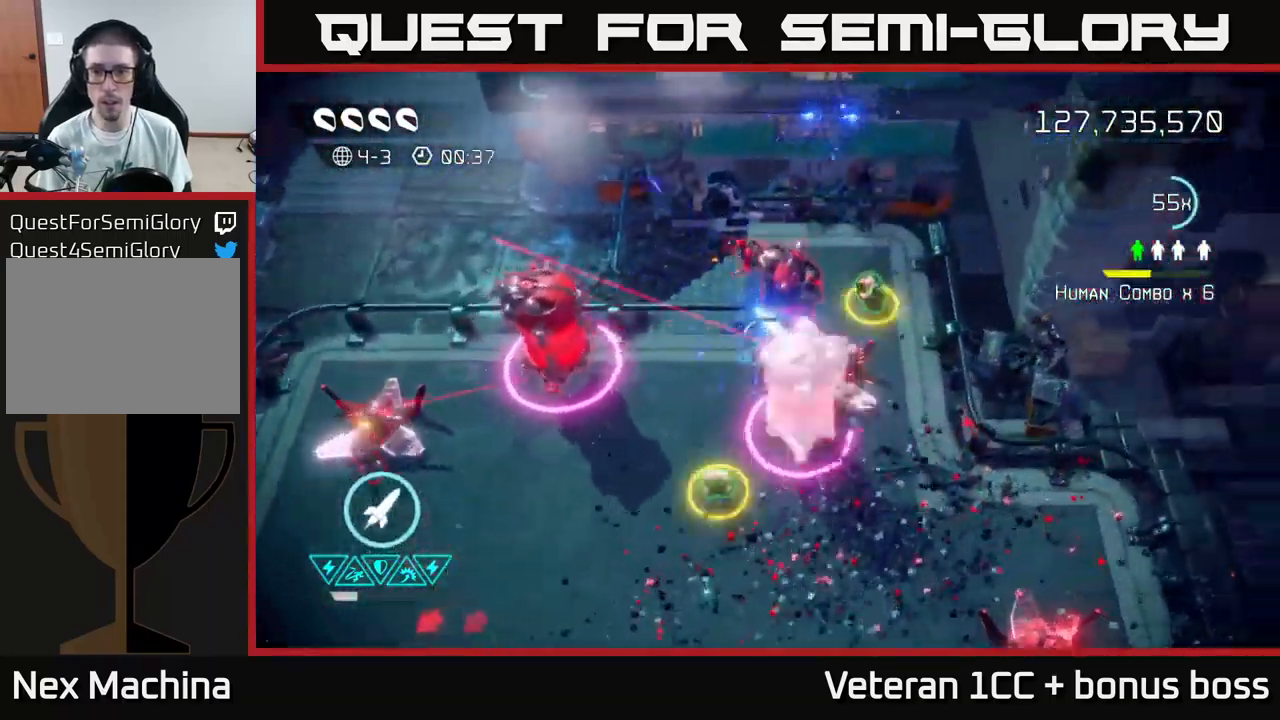
{"buttons": [], "left_stick": "down", "right_stick": "down-left", "events": [[133, "L2", "up"], [183, "L2", "down"], [217, "right_stick", "down-left"], [233, "L2", "up"], [233, "R2", "down"], [350, "R2", "up"], [500, "left_stick", "down"]]}
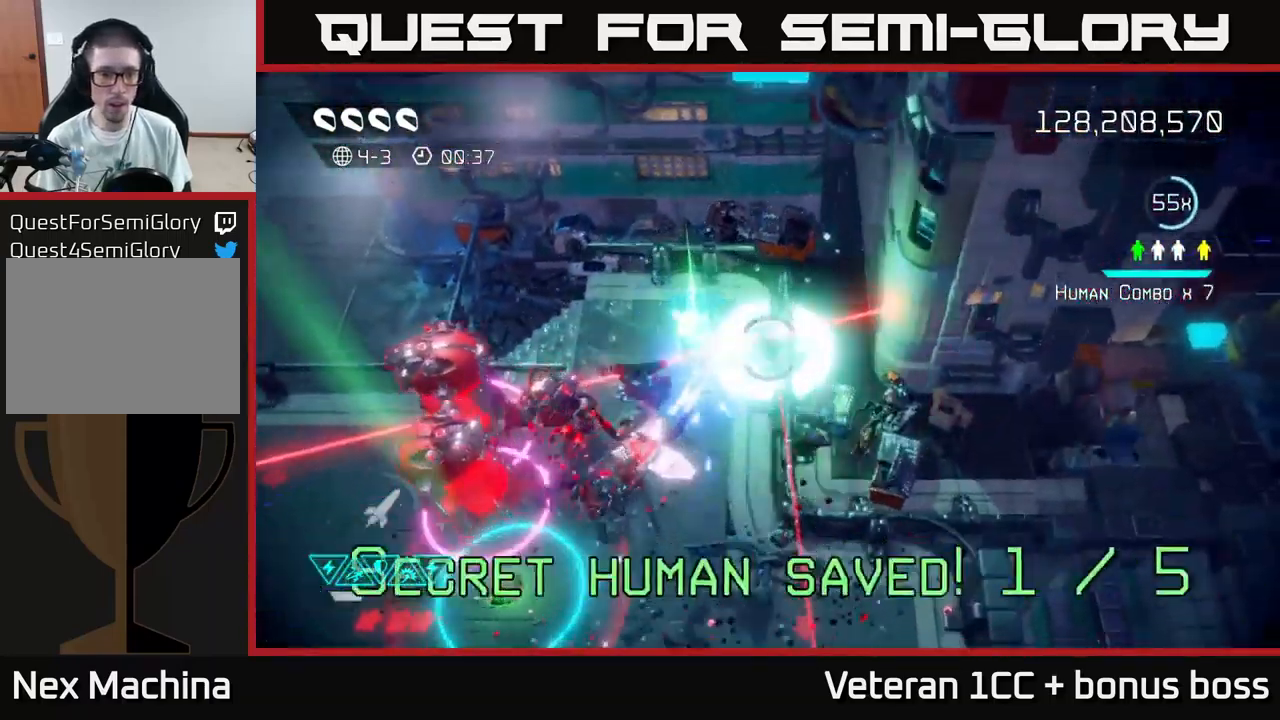
{"buttons": [], "left_stick": "down", "right_stick": "left", "events": [[167, "left_stick", "down-right"], [367, "left_stick", "down"], [367, "right_stick", "left"]]}
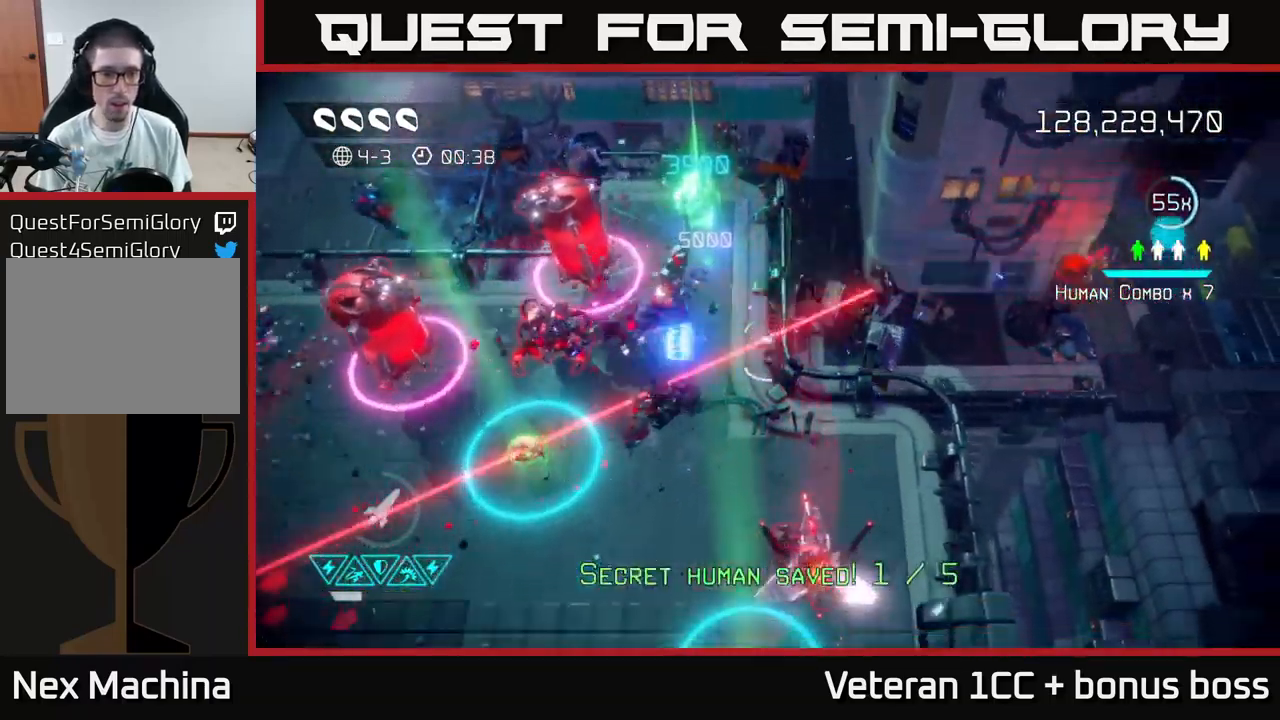
{"buttons": [], "left_stick": "down-left", "right_stick": "left", "events": [[167, "left_stick", "down-left"]]}
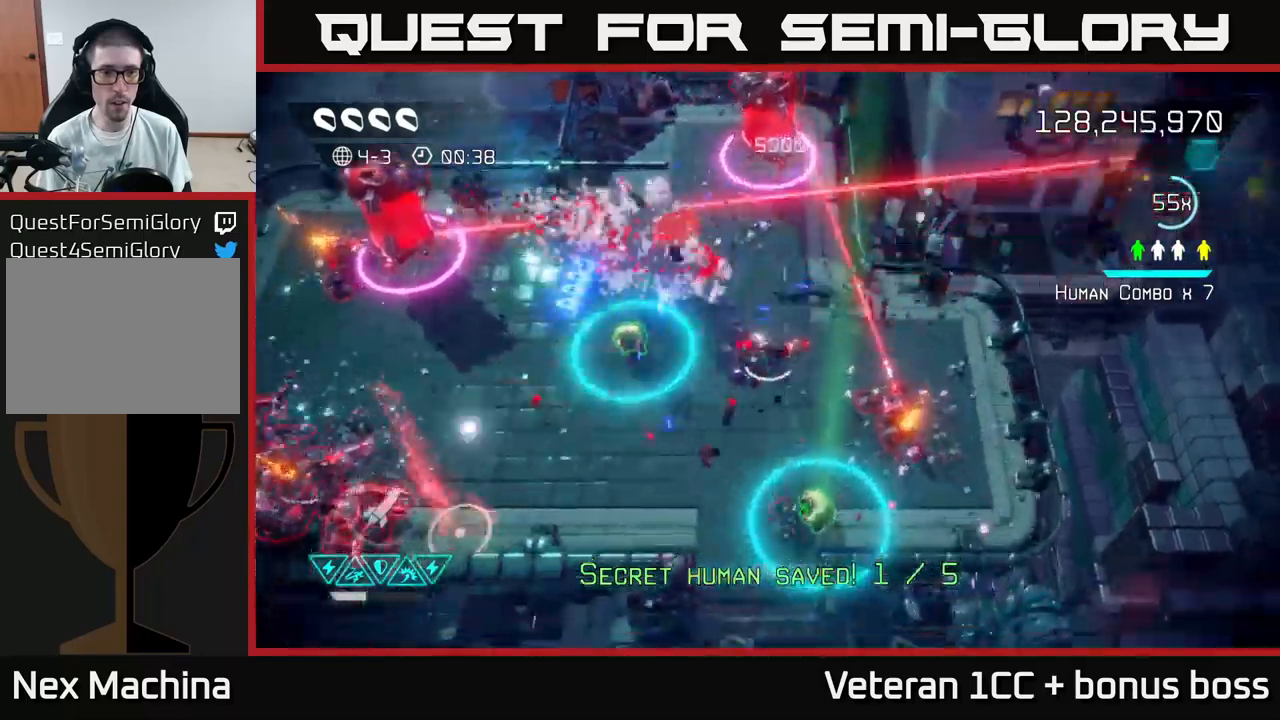
{"buttons": [], "left_stick": "down-left", "right_stick": "up-left", "events": [[134, "R2", "down"], [267, "R2", "up"], [434, "right_stick", "up-left"]]}
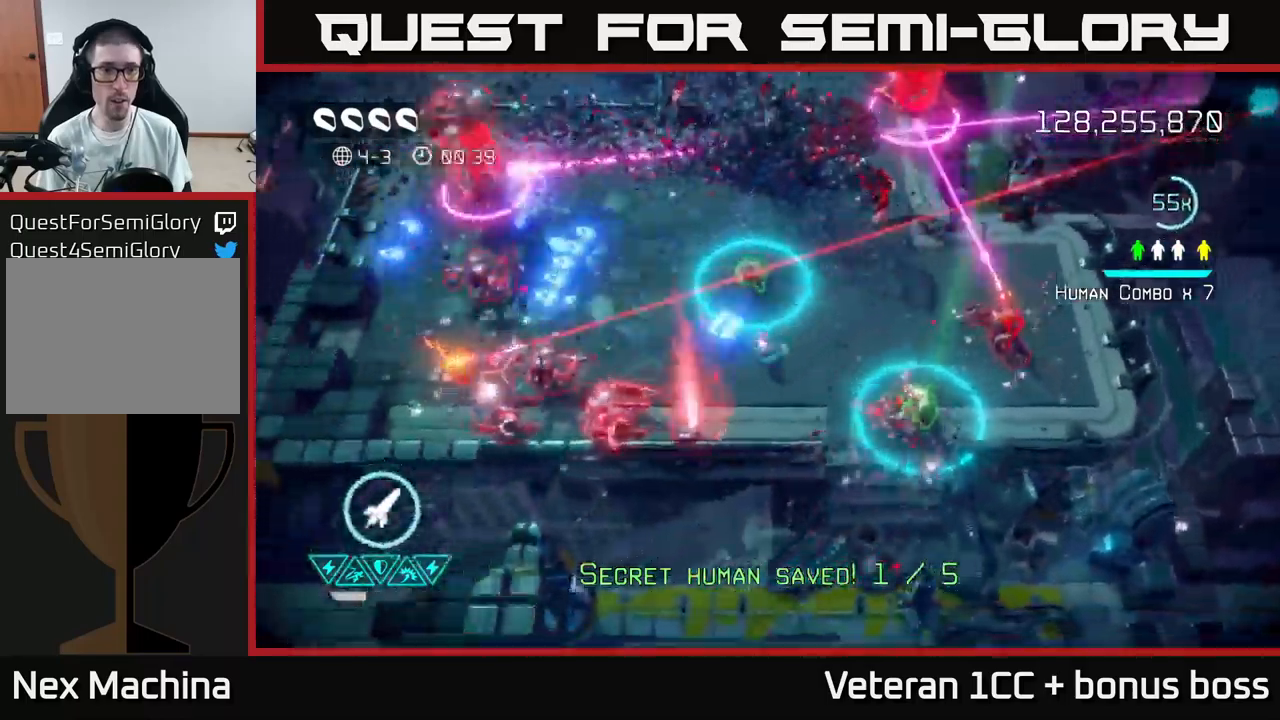
{"buttons": ["L2"], "left_stick": "left", "right_stick": "up-left", "events": [[17, "left_stick", "left"], [184, "L2", "down"], [350, "L2", "up"], [417, "L2", "down"]]}
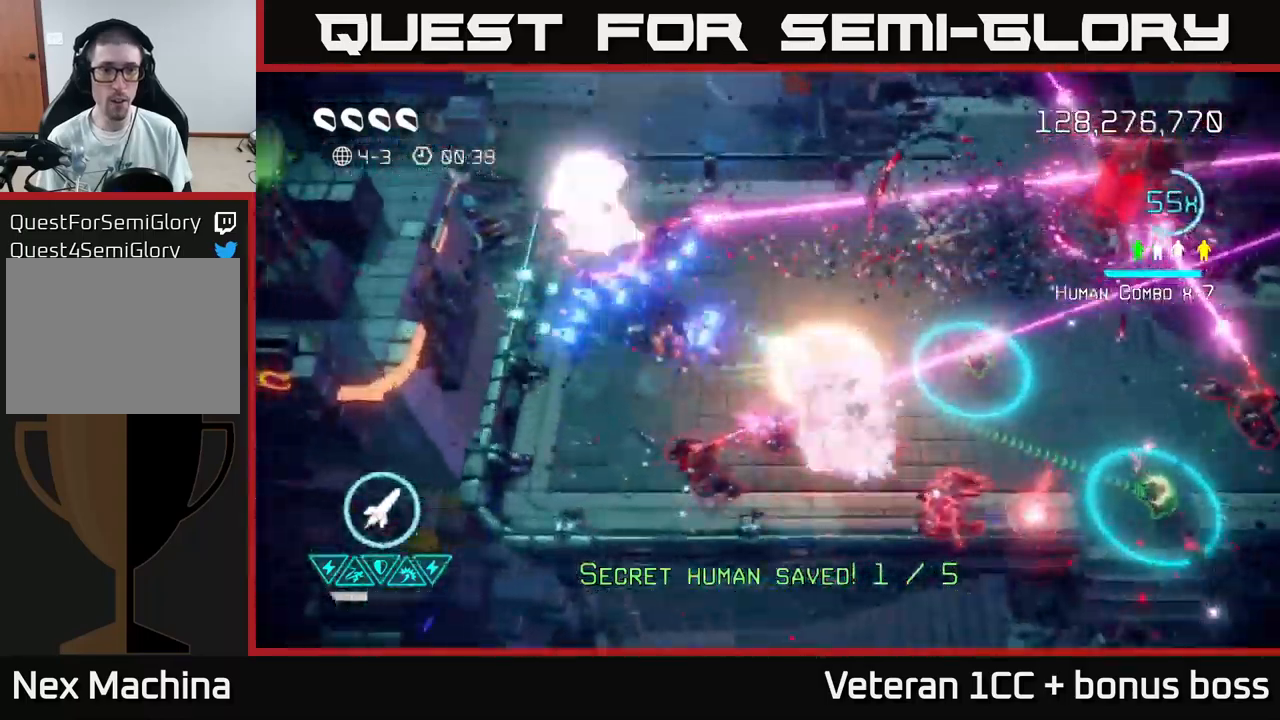
{"buttons": [], "left_stick": "down-left", "right_stick": "up-right", "events": [[50, "L2", "up"], [134, "R2", "down"], [134, "left_stick", "down-left"], [250, "R2", "up"], [334, "right_stick", "up-right"]]}
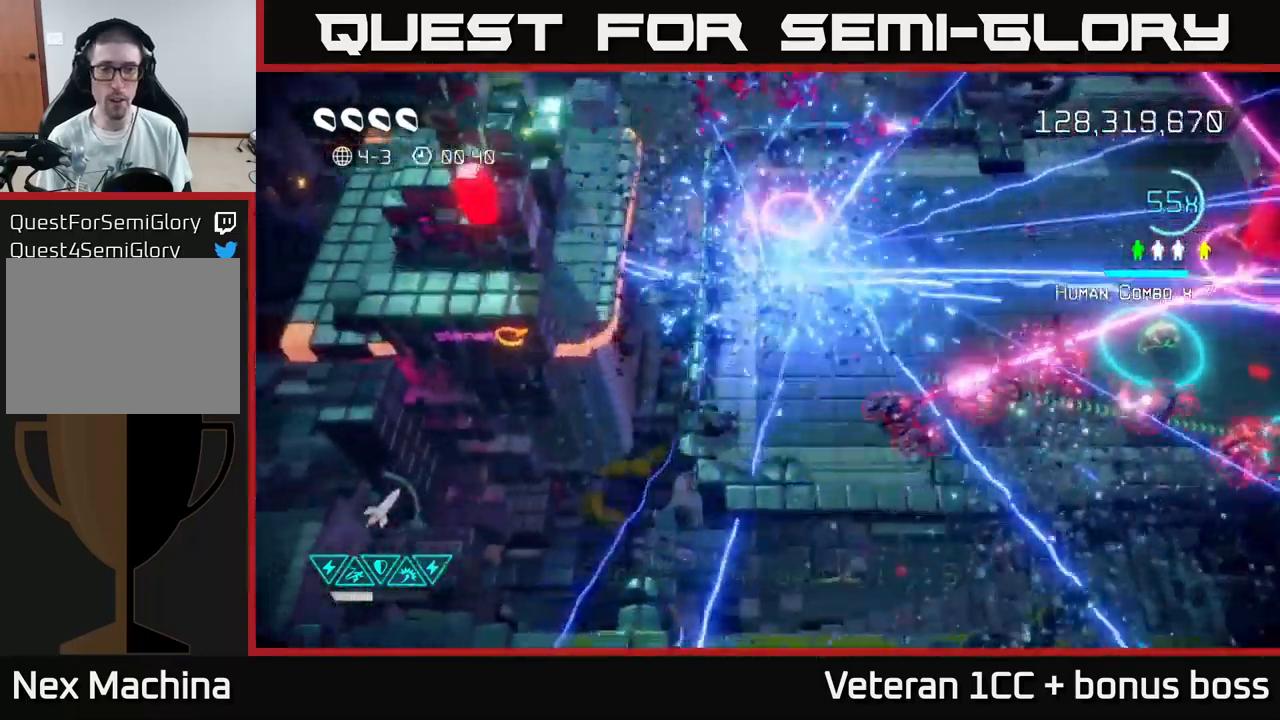
{"buttons": [], "left_stick": "center", "right_stick": "right", "events": [[150, "right_stick", "right"], [200, "left_stick", "down-right"], [334, "left_stick", "center"]]}
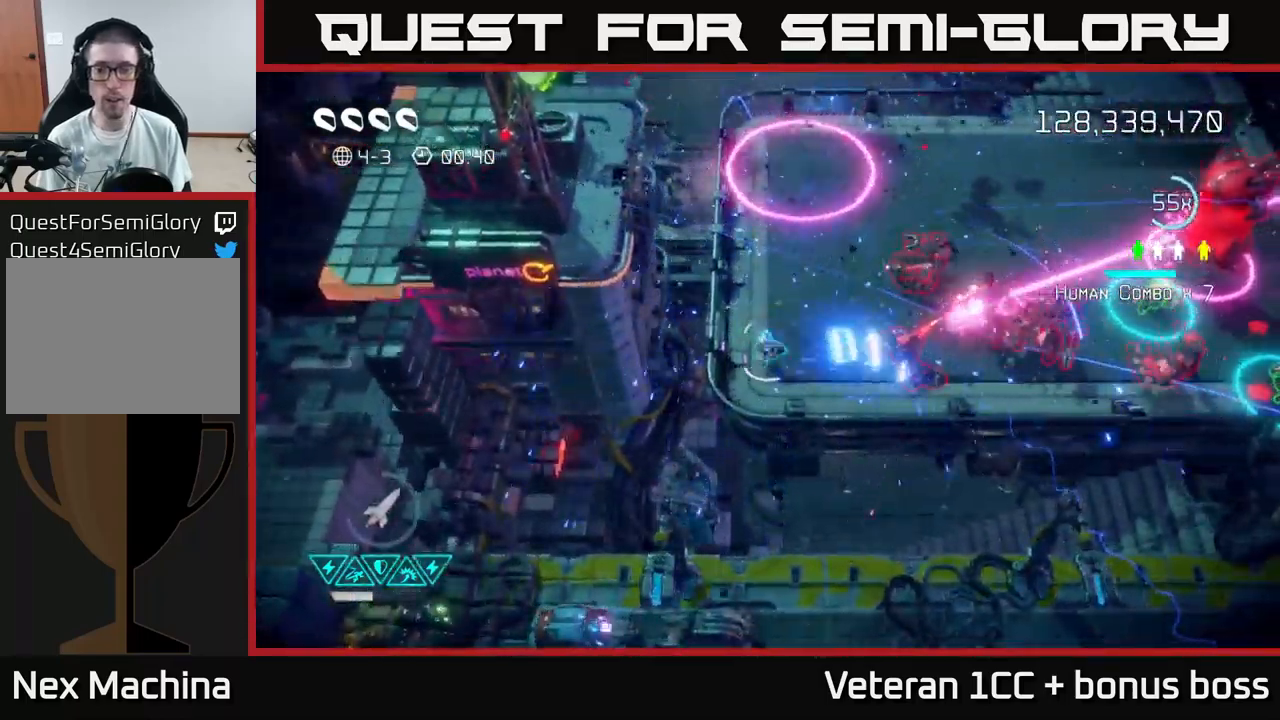
{"buttons": [], "left_stick": "center", "right_stick": "right", "events": [[167, "left_stick", "down-left"], [234, "right_stick", "up-right"], [334, "left_stick", "center"], [350, "right_stick", "right"]]}
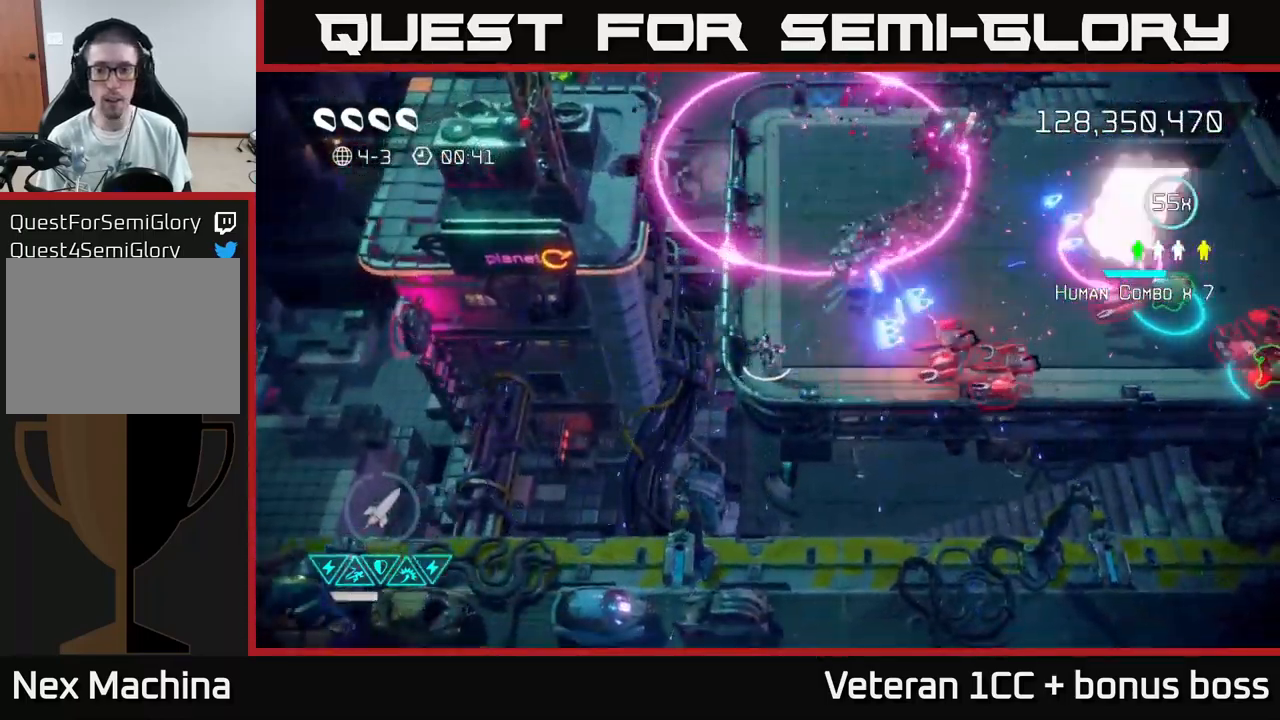
{"buttons": [], "left_stick": "up", "right_stick": "down-right", "events": [[150, "left_stick", "up"], [200, "L2", "down"], [317, "L2", "up"], [317, "right_stick", "down-right"]]}
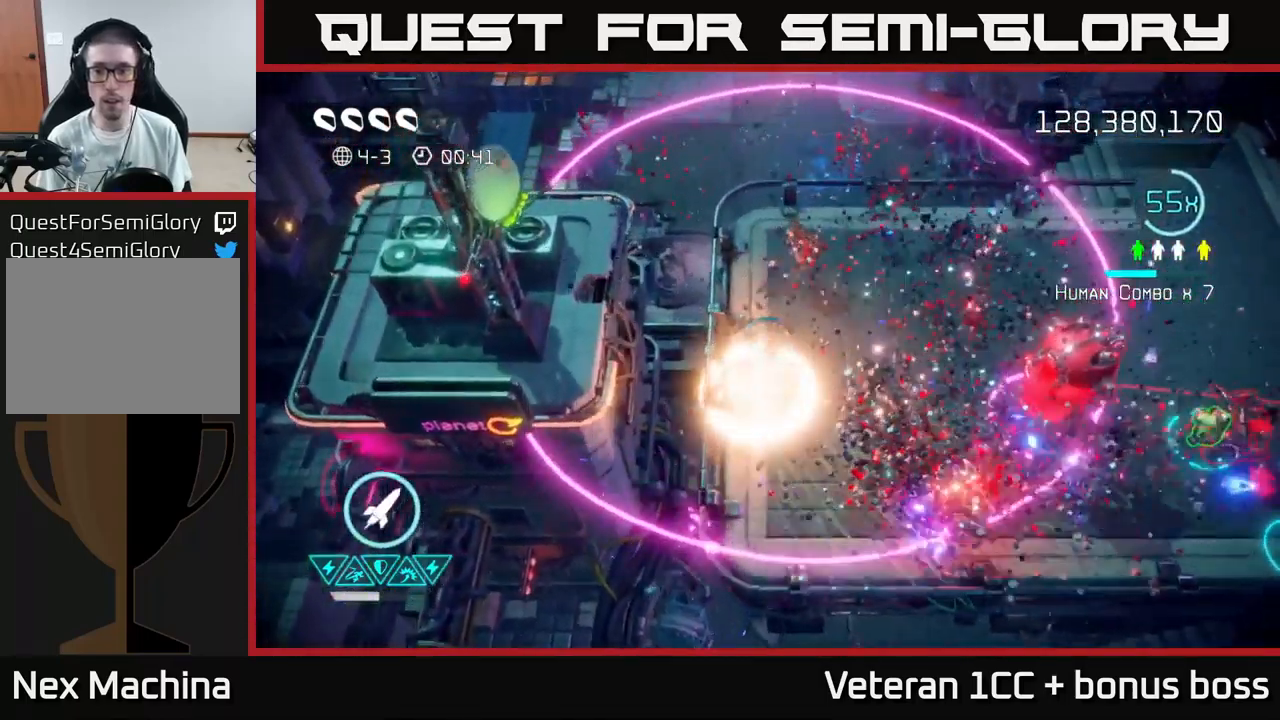
{"buttons": [], "left_stick": "down", "right_stick": "right", "events": [[34, "left_stick", "right"], [67, "right_stick", "right"], [84, "R2", "down"], [150, "left_stick", "down-left"], [184, "R2", "up"], [184, "right_stick", "down-right"], [317, "right_stick", "right"], [350, "left_stick", "down"]]}
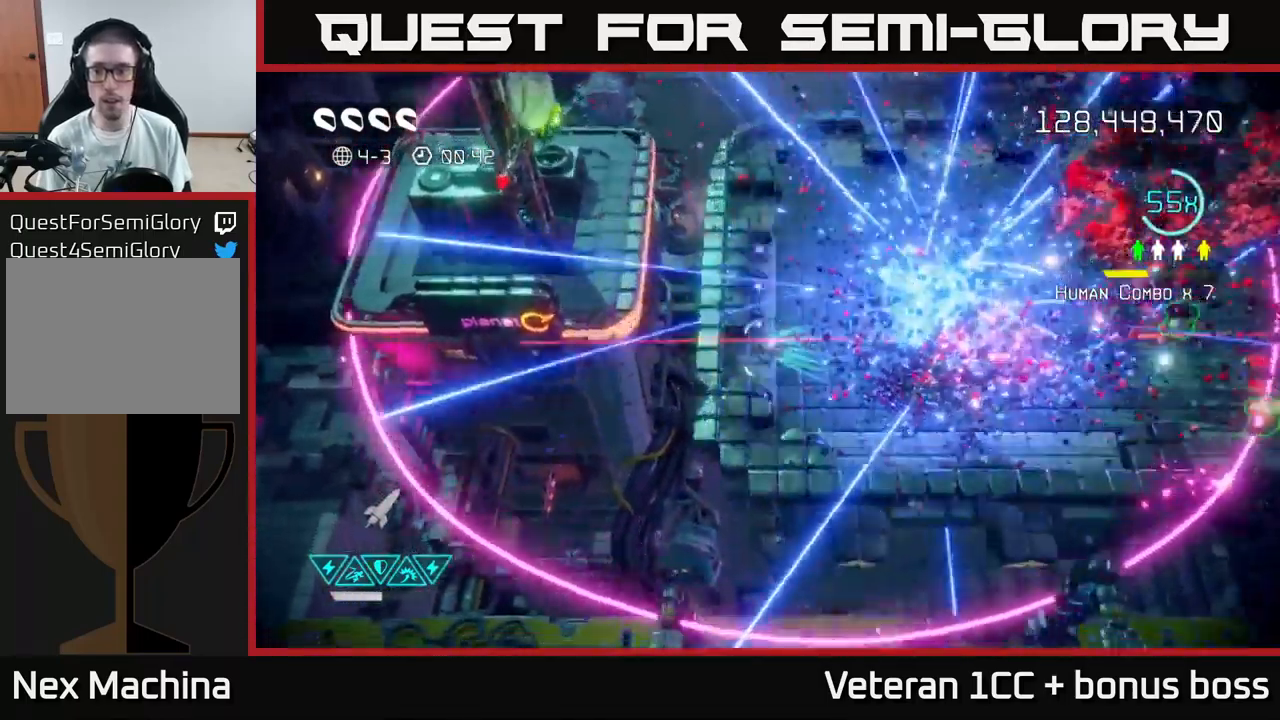
{"buttons": ["L2"], "left_stick": "right", "right_stick": "right", "events": [[17, "right_stick", "up-right"], [34, "left_stick", "center"], [334, "right_stick", "right"], [350, "left_stick", "right"], [450, "L2", "down"]]}
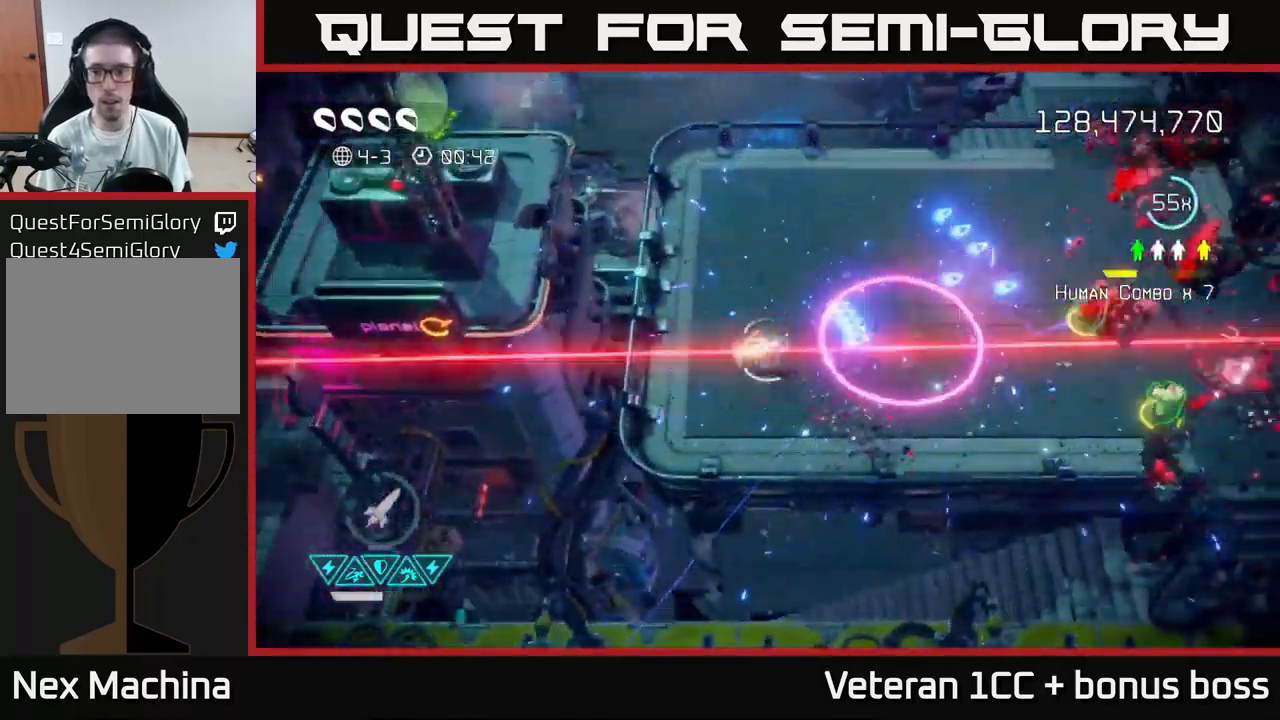
{"buttons": [], "left_stick": "up", "right_stick": "right", "events": [[117, "L2", "up"], [317, "left_stick", "up"]]}
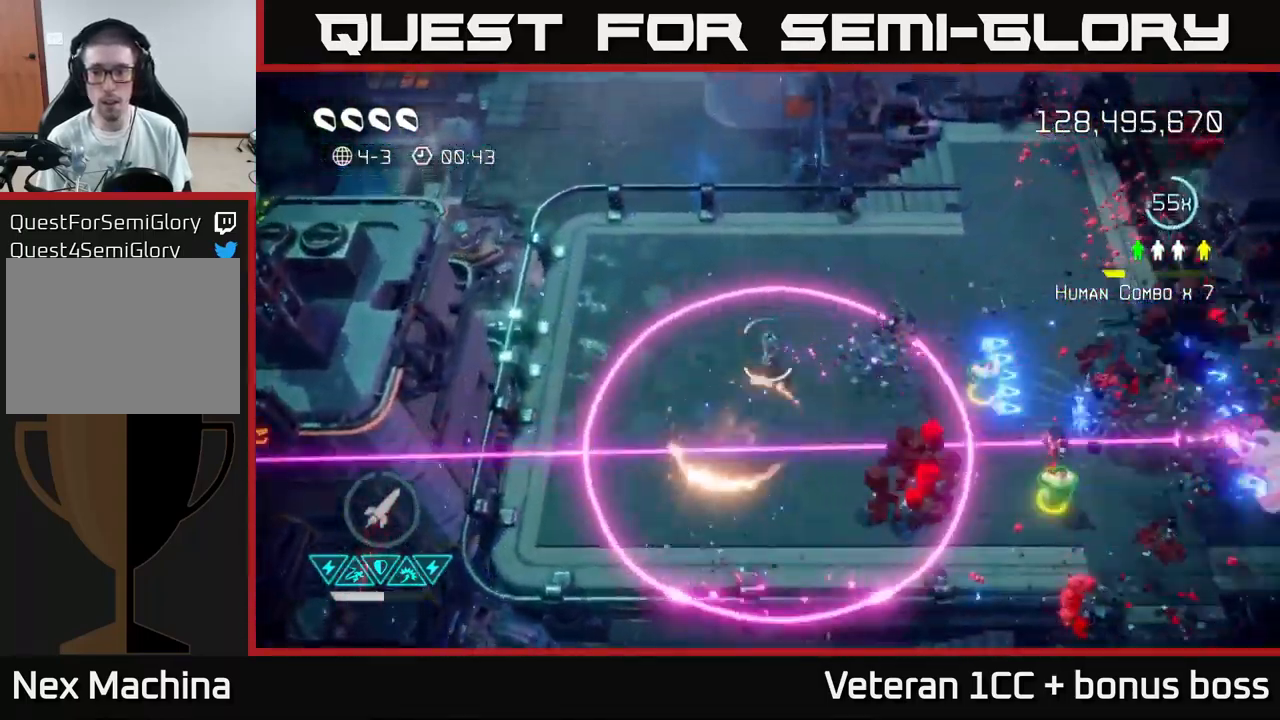
{"buttons": [], "left_stick": "right", "right_stick": "down-right", "events": [[34, "left_stick", "down"], [234, "left_stick", "up"], [351, "left_stick", "up-right"], [434, "right_stick", "down-right"], [451, "left_stick", "right"]]}
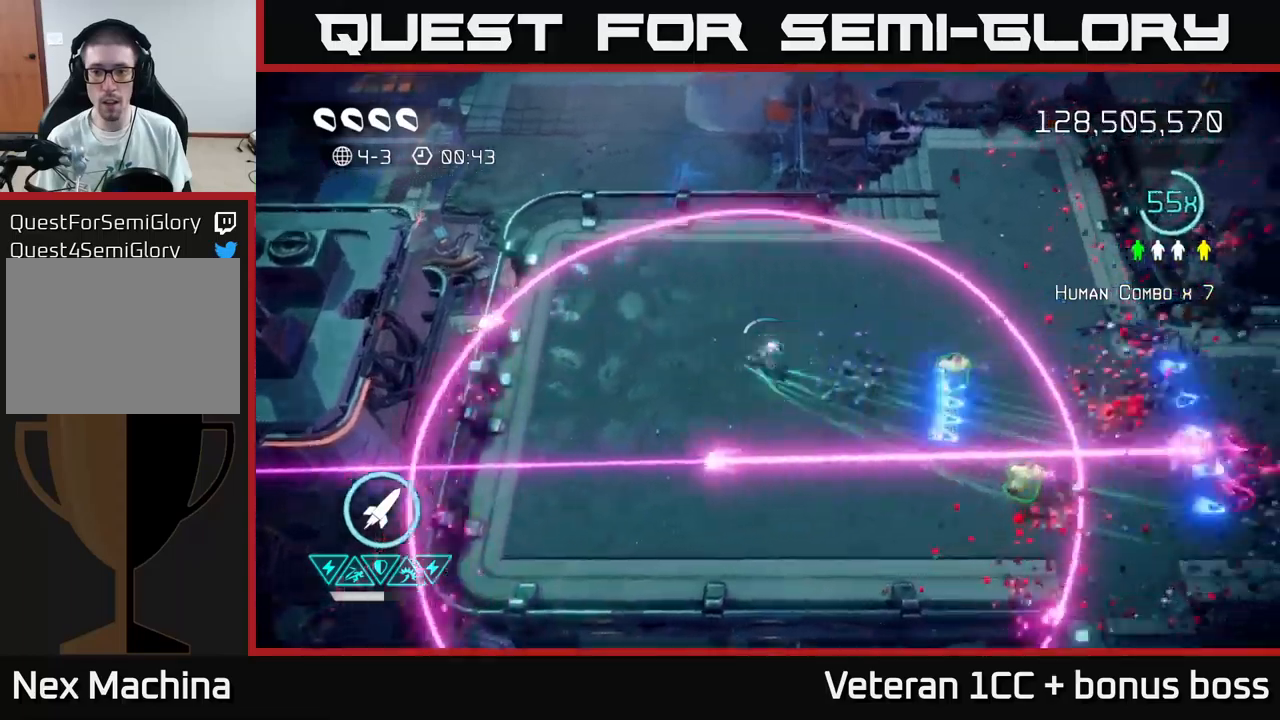
{"buttons": [], "left_stick": "up-right", "right_stick": "down-right", "events": [[467, "left_stick", "up-right"]]}
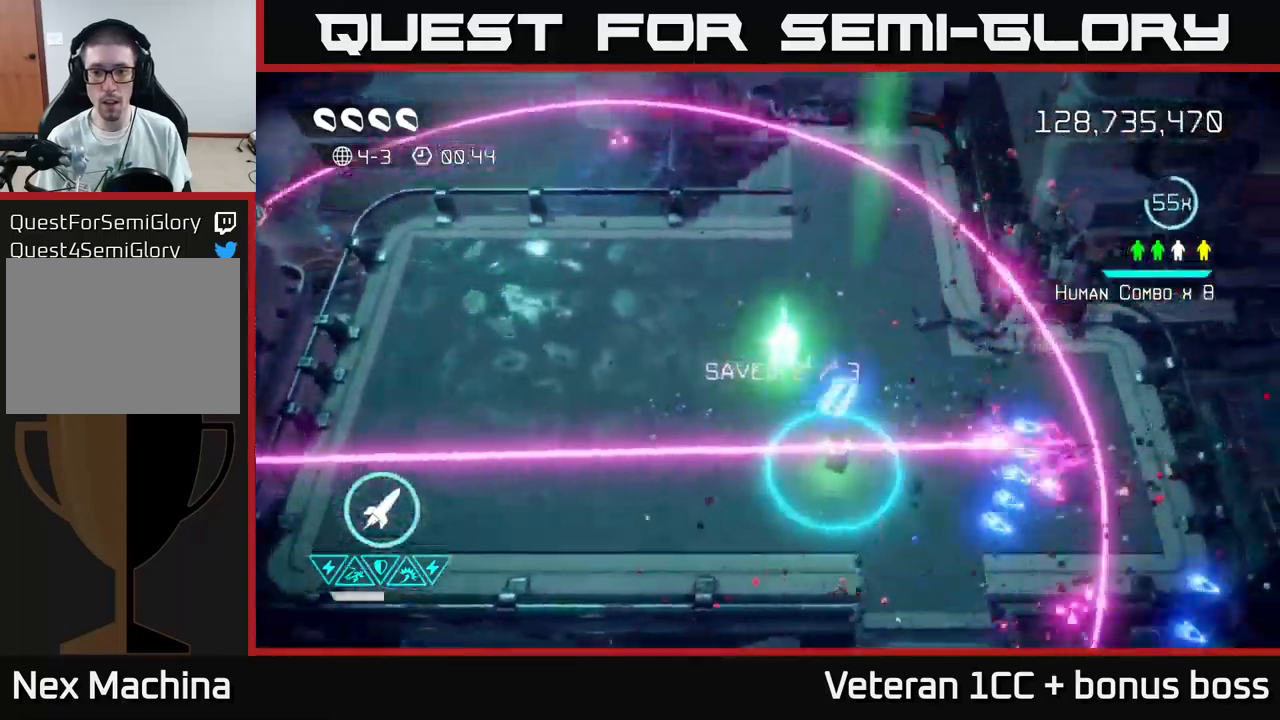
{"buttons": [], "left_stick": "left", "right_stick": "down", "events": [[83, "left_stick", "right"], [467, "right_stick", "down"], [483, "left_stick", "left"]]}
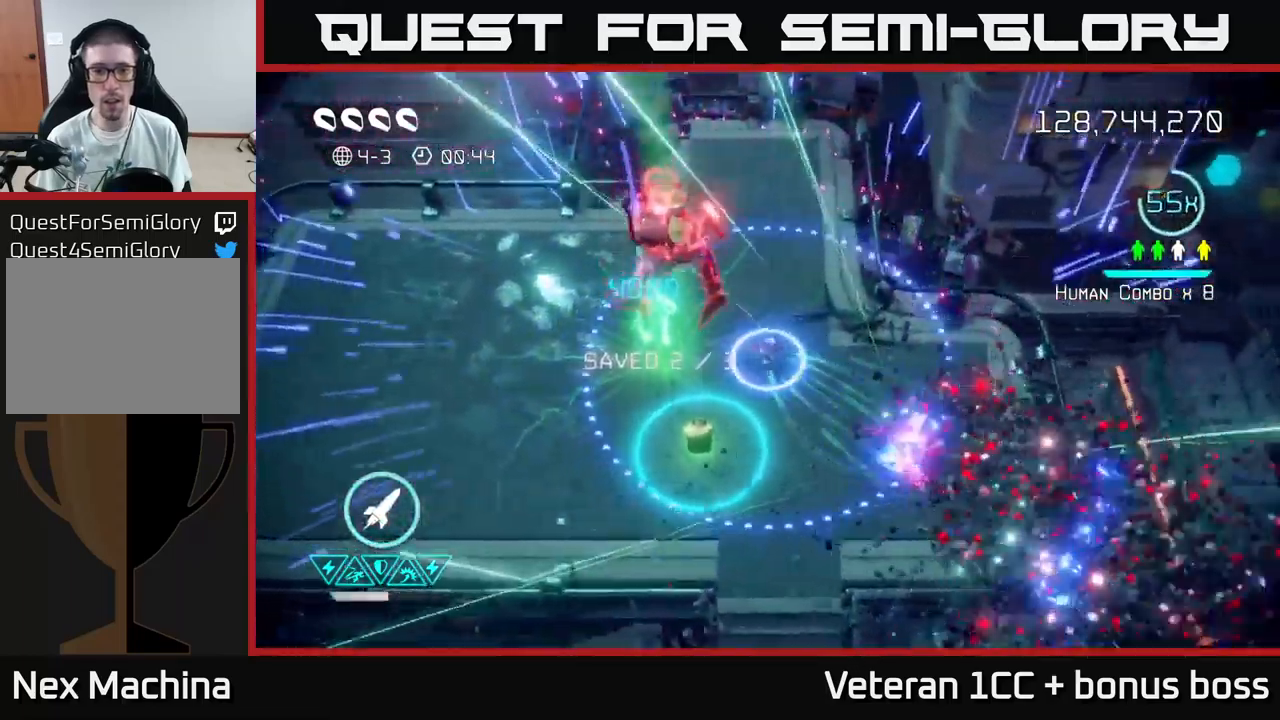
{"buttons": [], "left_stick": "down-right", "right_stick": "center", "events": [[17, "right_stick", "down-left"], [67, "left_stick", "down-left"], [150, "right_stick", "up-right"], [267, "left_stick", "down"], [367, "left_stick", "down-right"], [400, "right_stick", "center"]]}
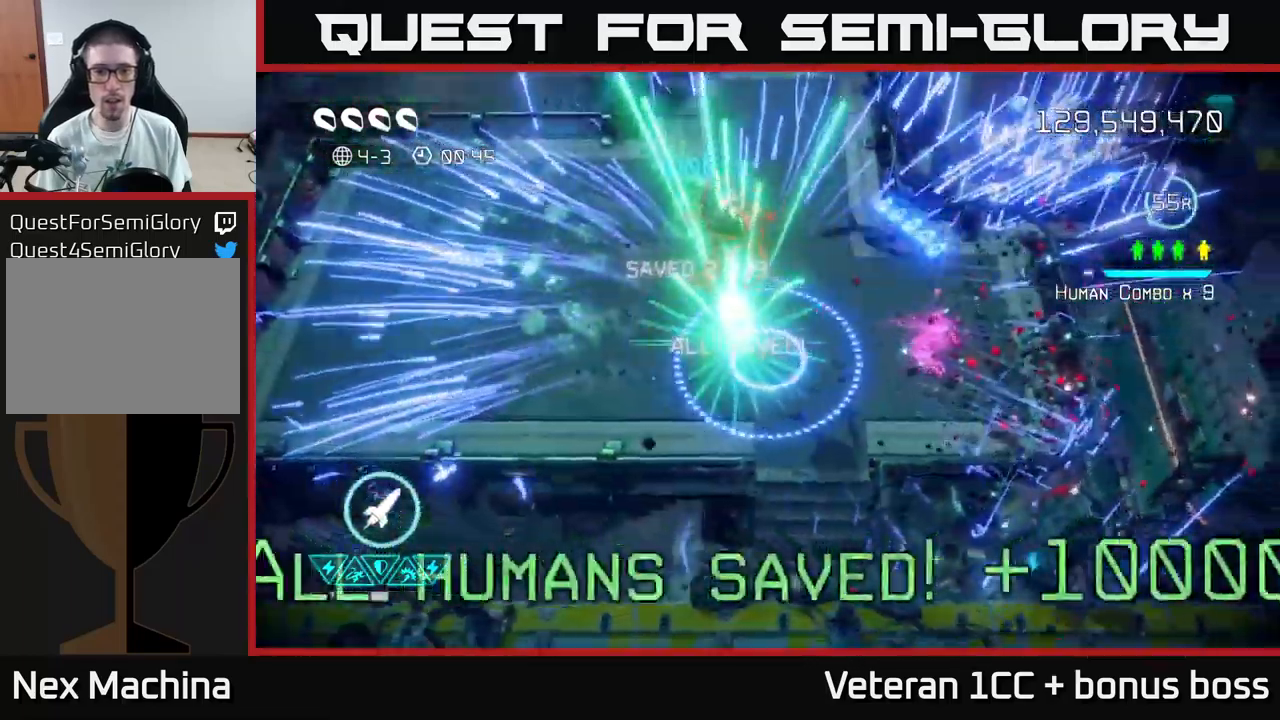
{"buttons": ["L2"], "left_stick": "up", "right_stick": "center", "events": [[17, "left_stick", "right"], [250, "left_stick", "up"], [417, "L2", "down"]]}
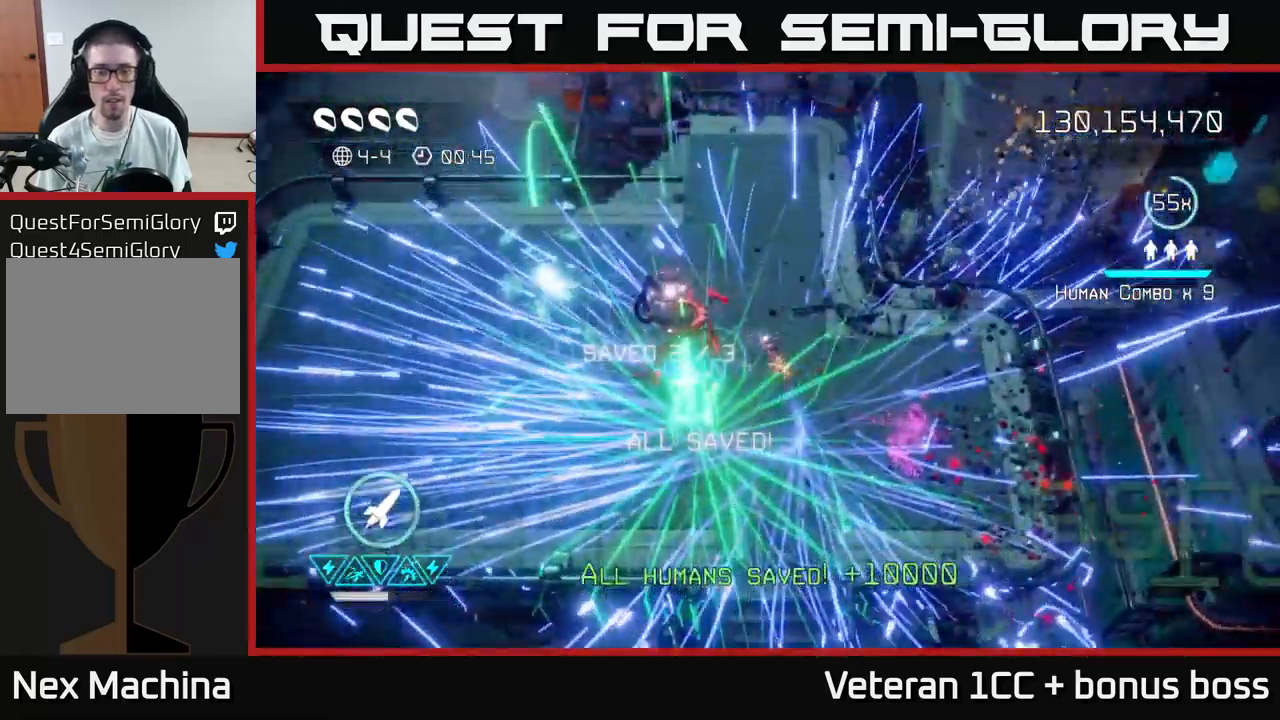
{"buttons": [], "left_stick": "center", "right_stick": "up", "events": [[67, "L2", "up"], [133, "left_stick", "center"], [383, "right_stick", "up"]]}
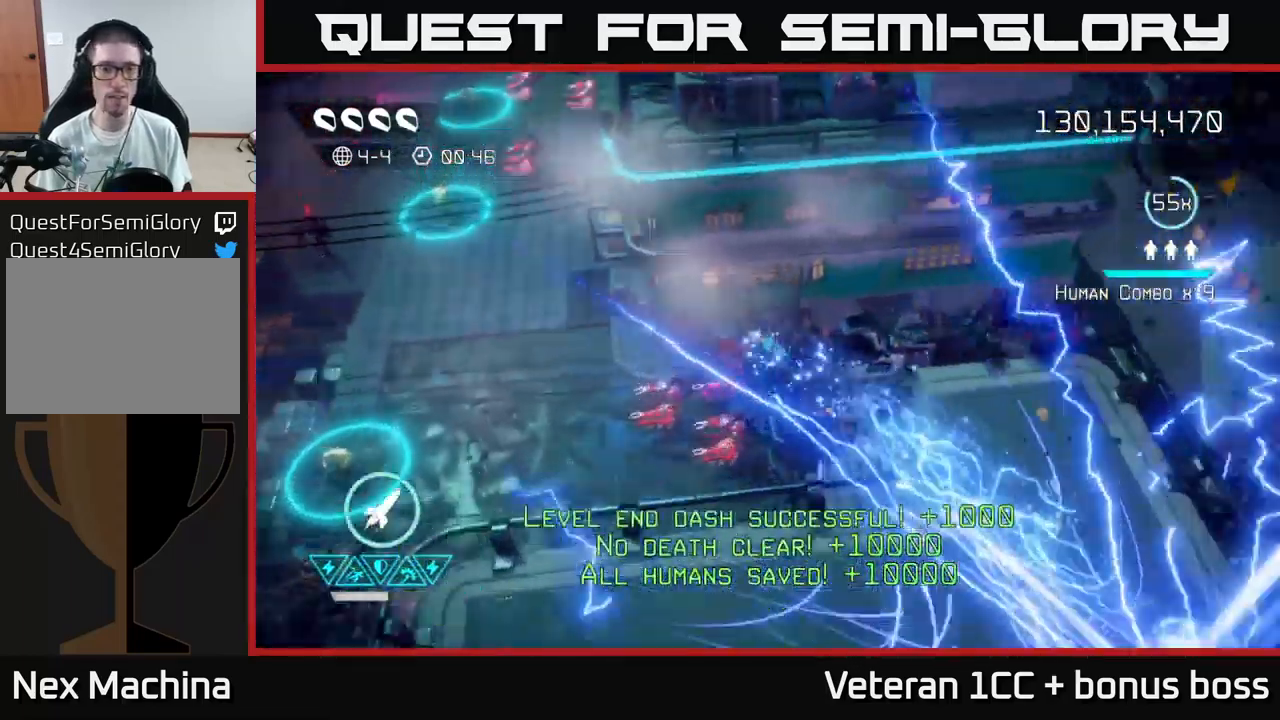
{"buttons": [], "left_stick": "center", "right_stick": "up-left", "events": [[200, "right_stick", "center"], [417, "right_stick", "up-left"]]}
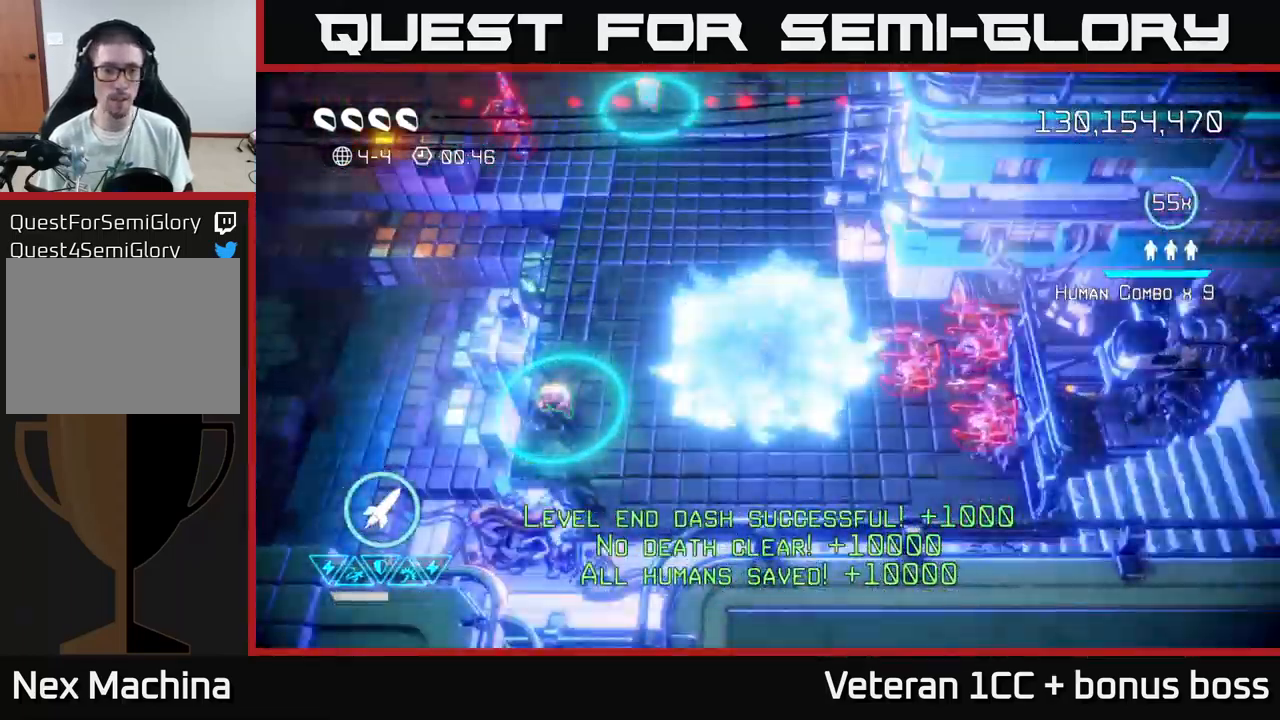
{"buttons": [], "left_stick": "down", "right_stick": "right", "events": [[50, "left_stick", "up"], [133, "right_stick", "down-right"], [183, "left_stick", "down"], [317, "right_stick", "right"]]}
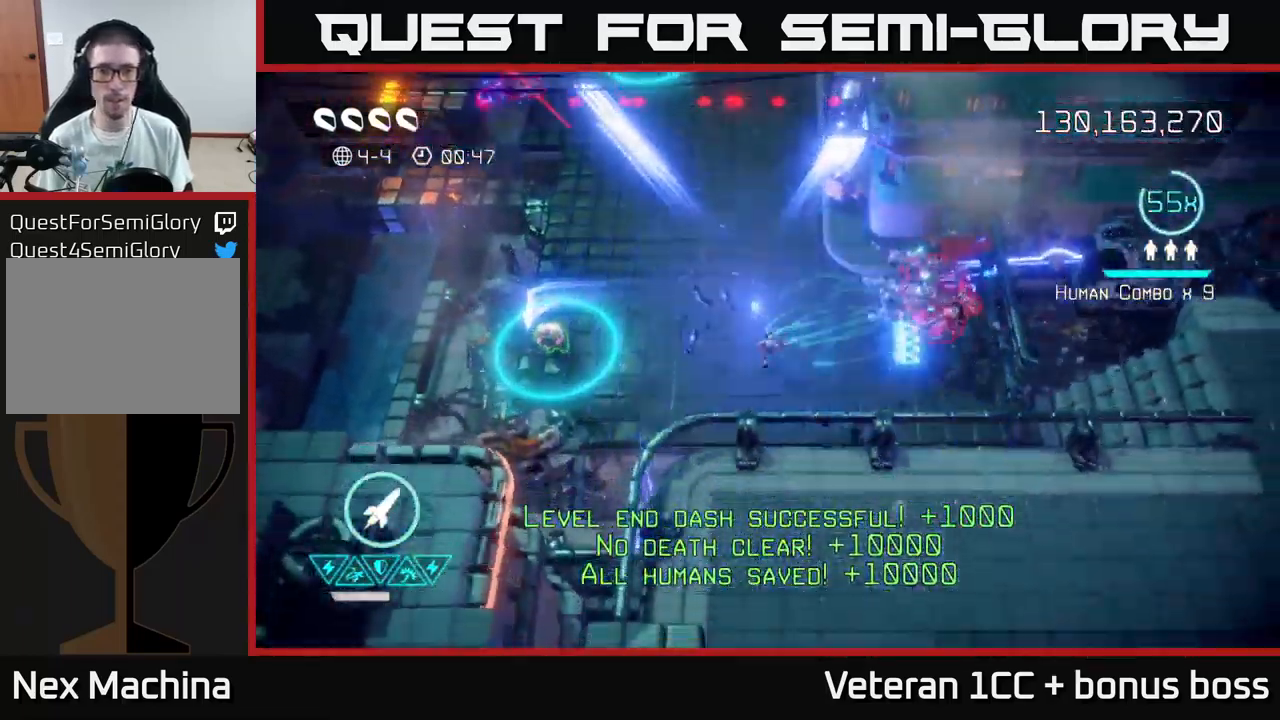
{"buttons": [], "left_stick": "up", "right_stick": "up-right", "events": [[117, "right_stick", "up-right"], [150, "left_stick", "right"], [300, "left_stick", "up-right"], [417, "left_stick", "up"]]}